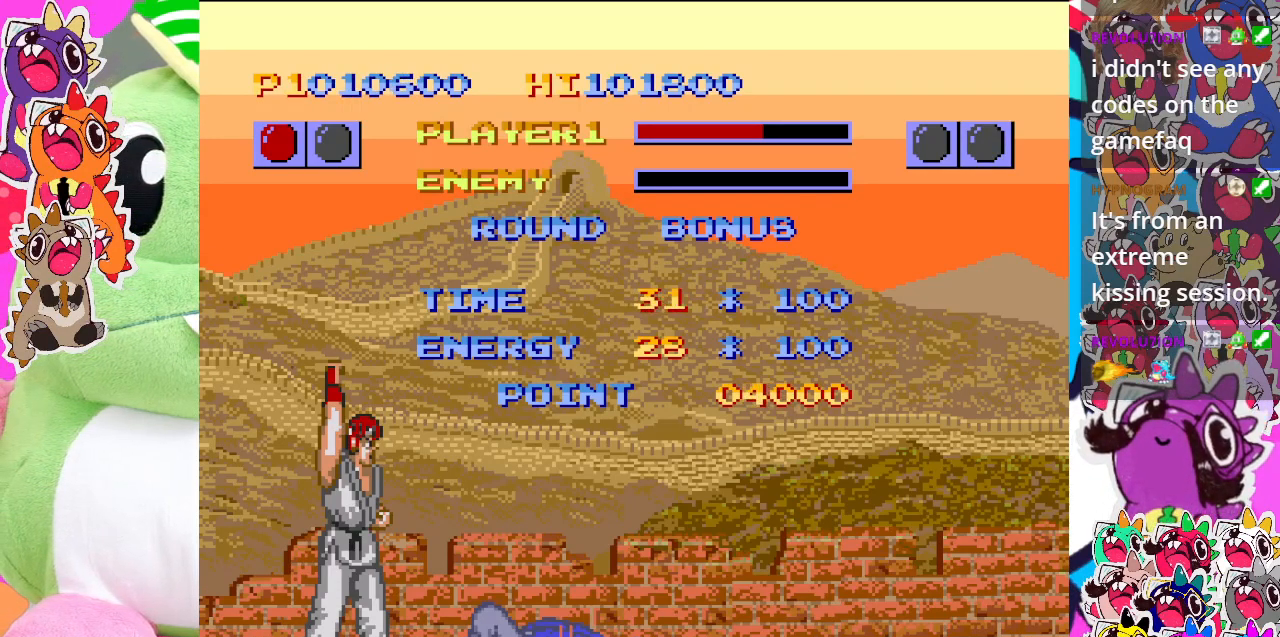
Gameplay with a controller (PlayStation layout); each line is a JSON object with the inputs held at the frame after it. "events" lists button and stick changes between this image and that frame as [ms after this image, input, new state], when the widget could be followed in between. Not read: L3 R3 right_stick.
{"buttons": ["CROSS"], "left_stick": "center", "events": [[433, "CROSS", "down"]]}
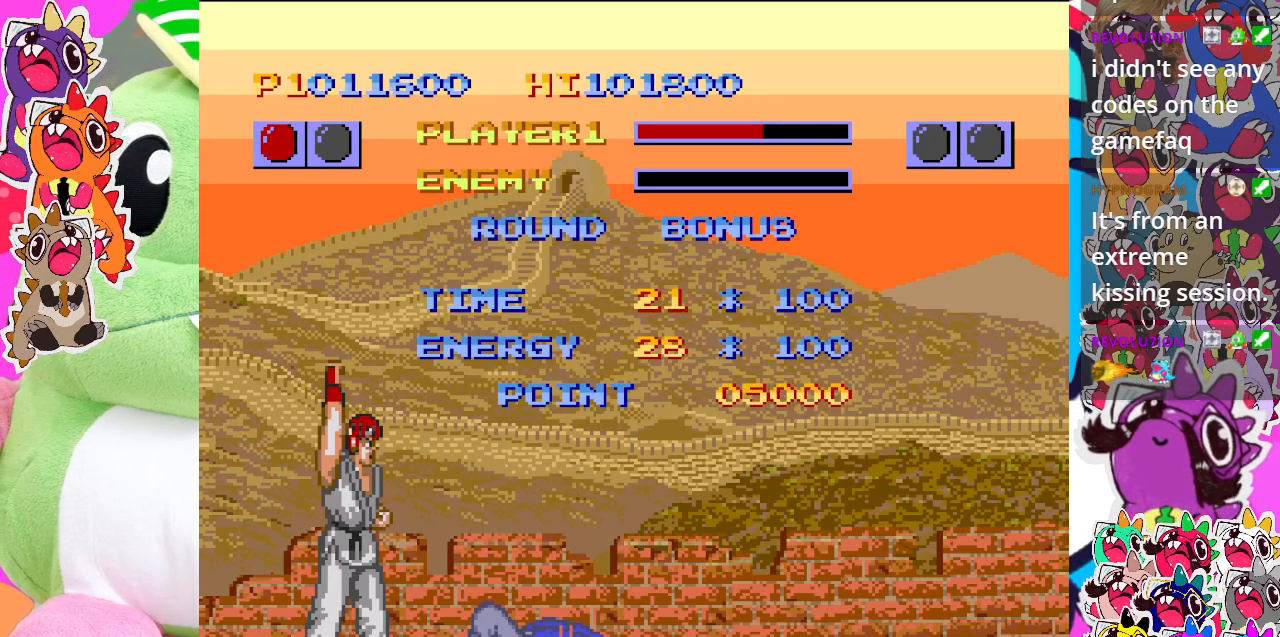
{"buttons": [], "left_stick": "center", "events": [[100, "CROSS", "up"], [217, "CROSS", "down"], [400, "CROSS", "up"]]}
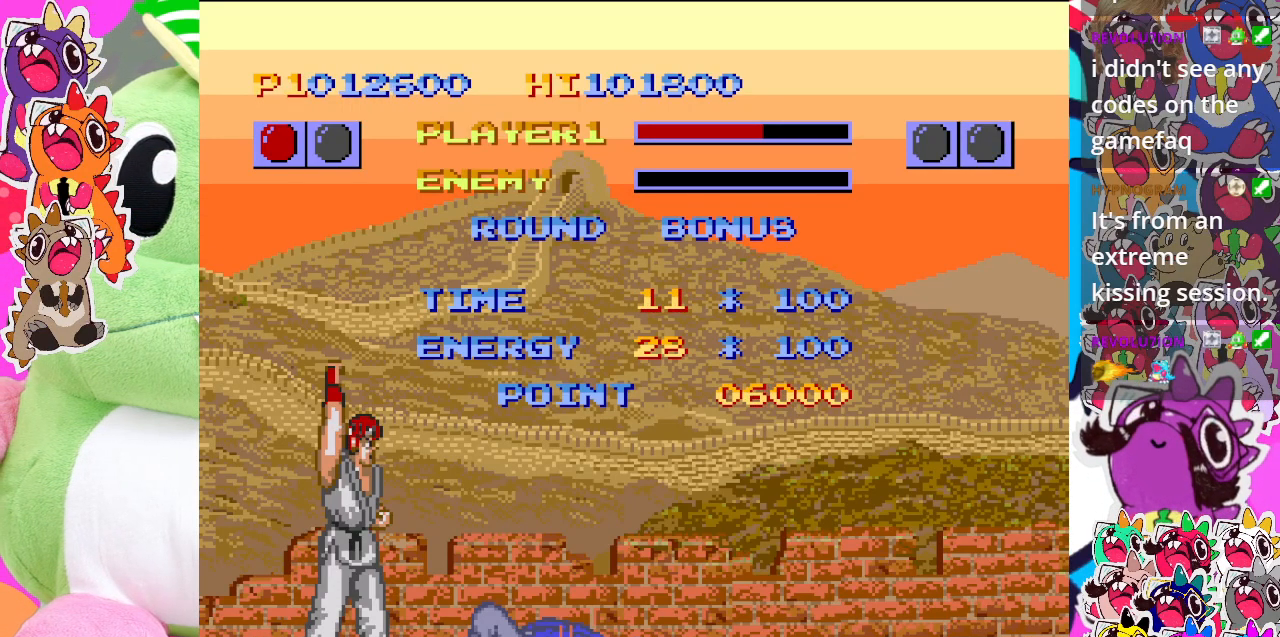
{"buttons": [], "left_stick": "center", "events": [[317, "CROSS", "down"], [483, "CROSS", "up"]]}
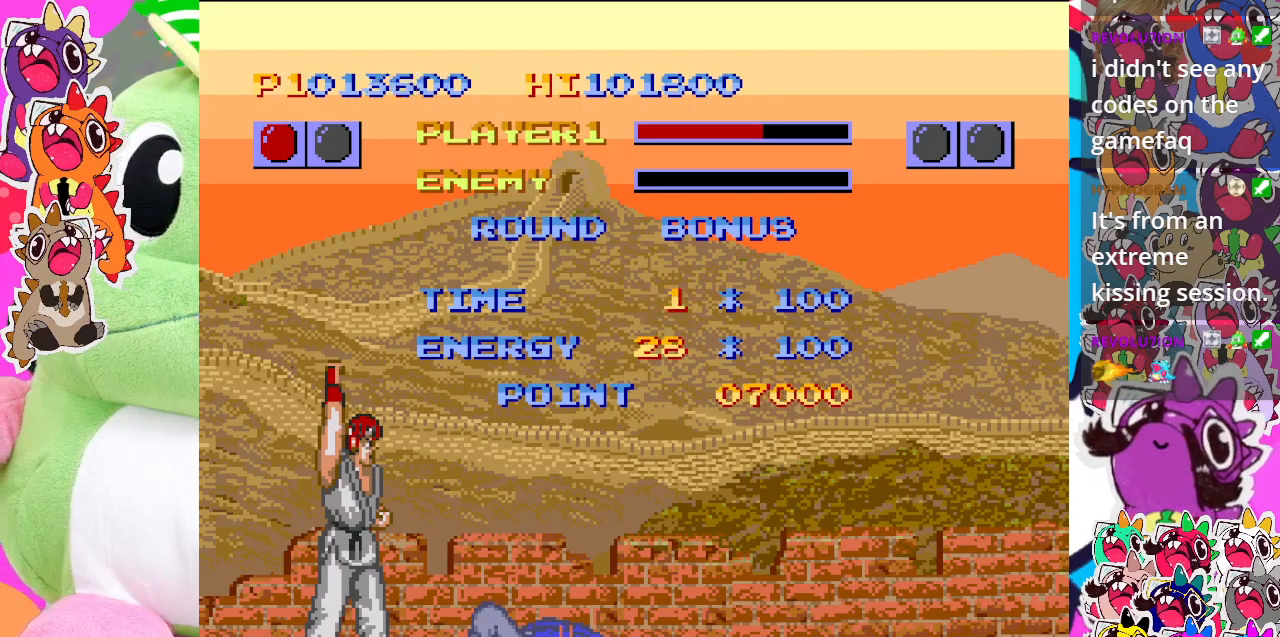
{"buttons": [], "left_stick": "center", "events": [[383, "CROSS", "down"], [467, "CROSS", "up"]]}
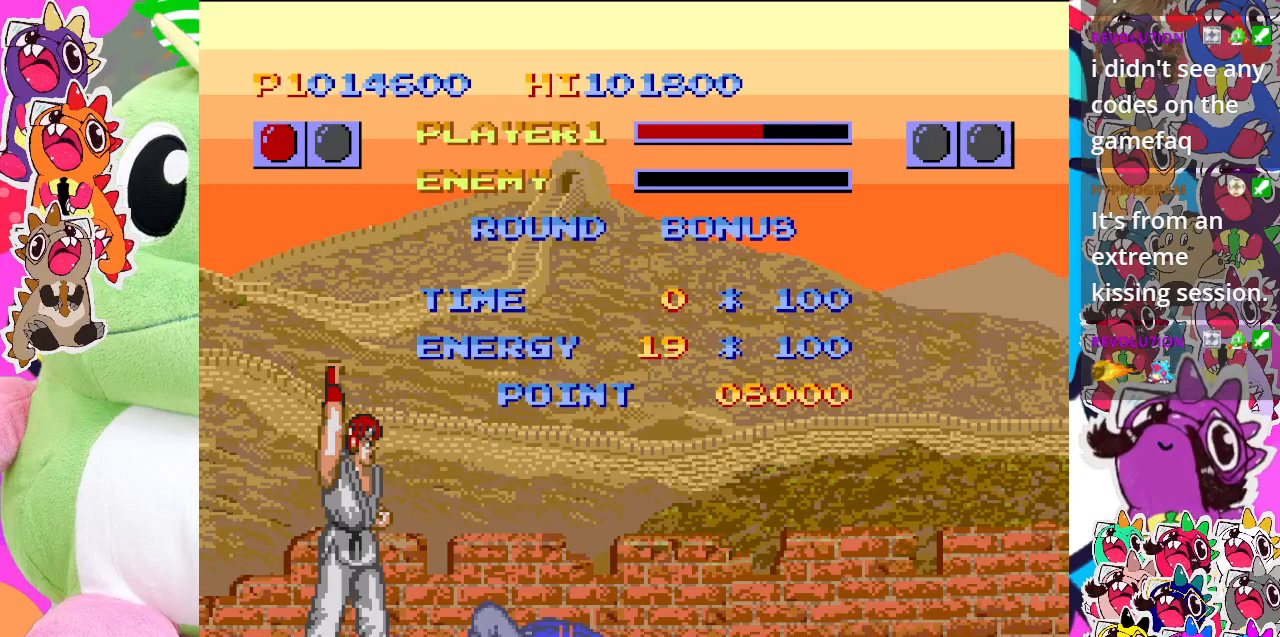
{"buttons": [], "left_stick": "center", "events": []}
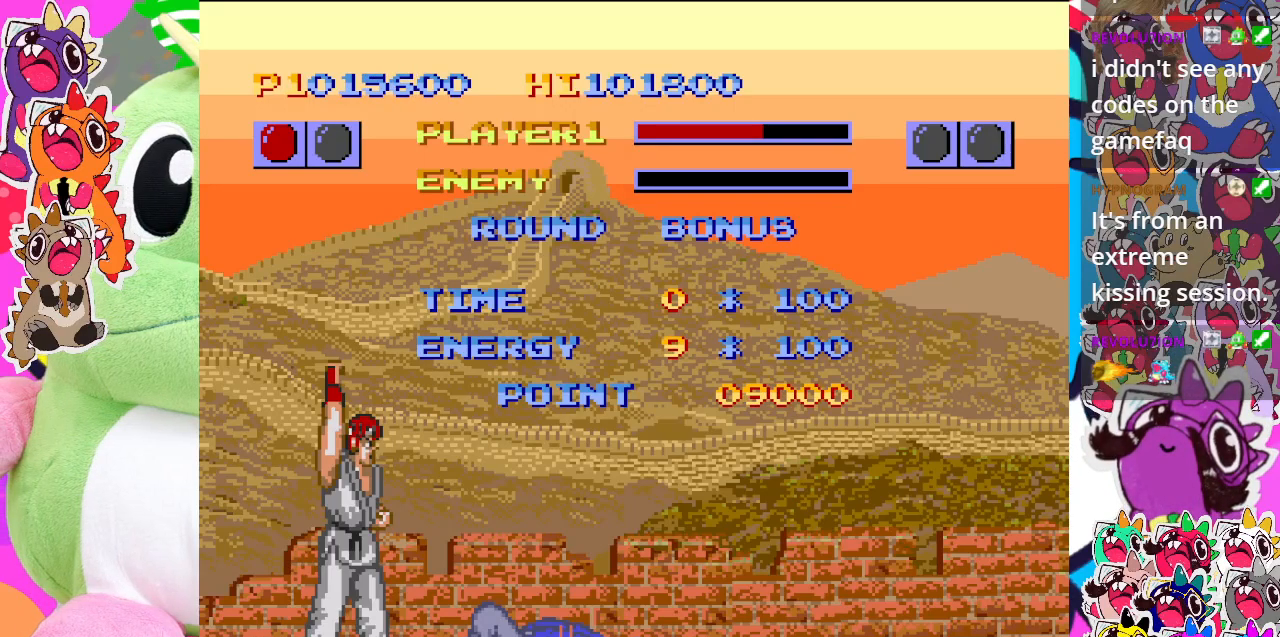
{"buttons": [], "left_stick": "center", "events": [[167, "CROSS", "down"], [333, "CROSS", "up"]]}
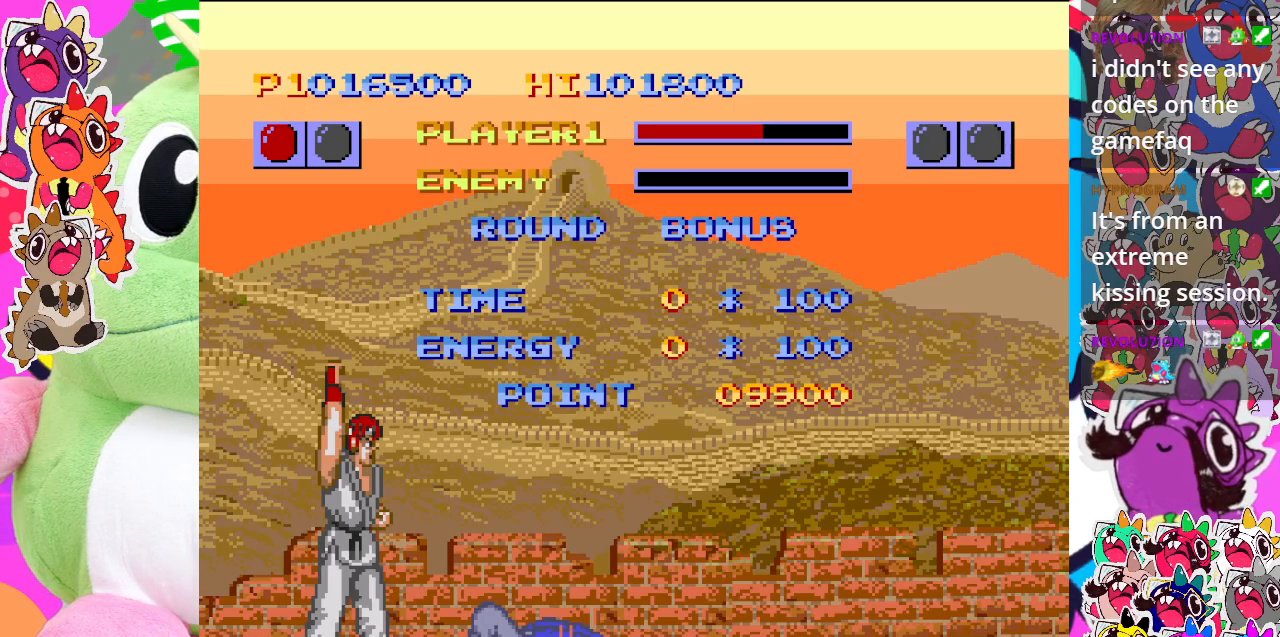
{"buttons": [], "left_stick": "center", "events": []}
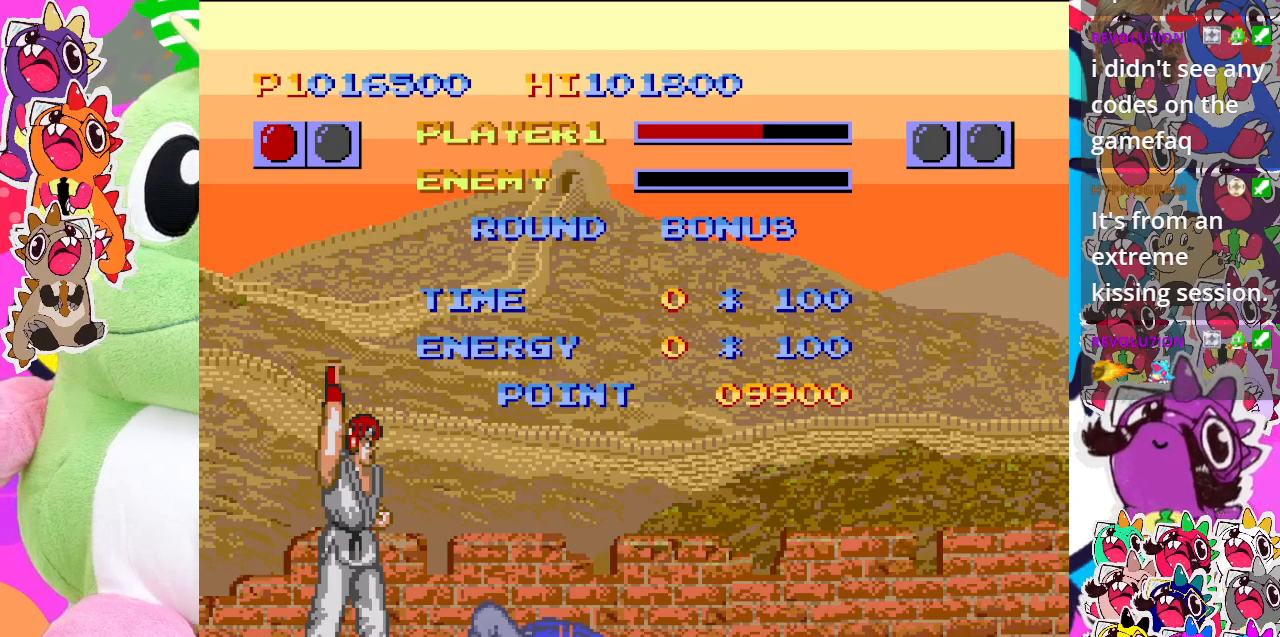
{"buttons": [], "left_stick": "center", "events": []}
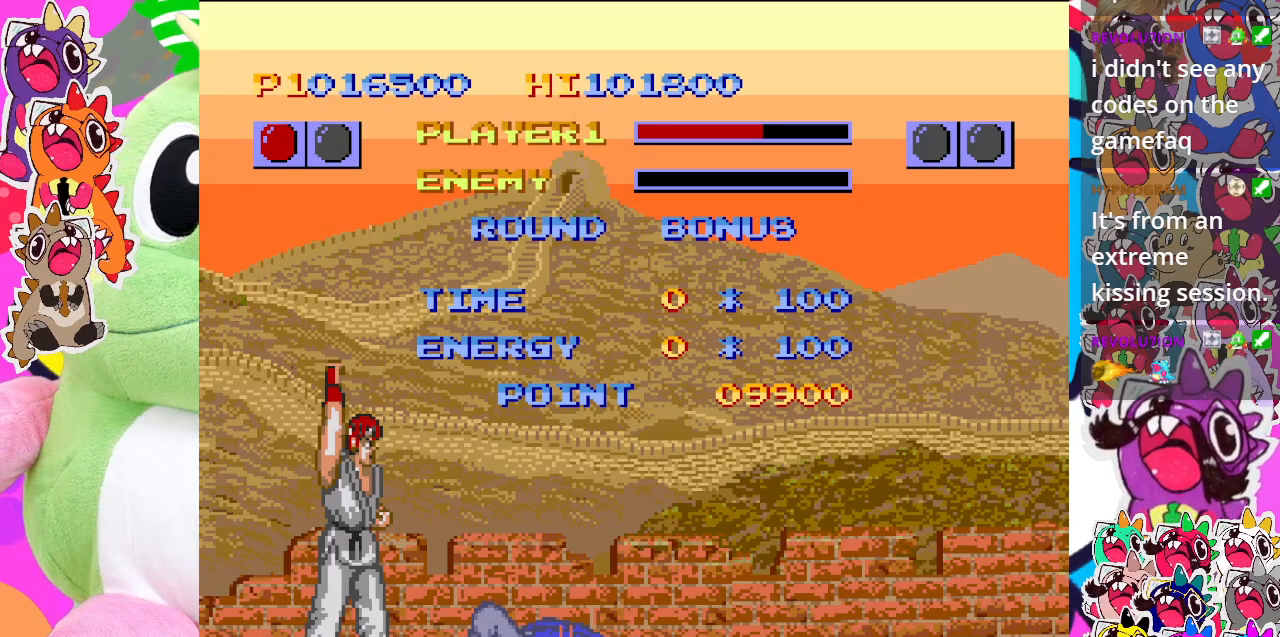
{"buttons": [], "left_stick": "center", "events": []}
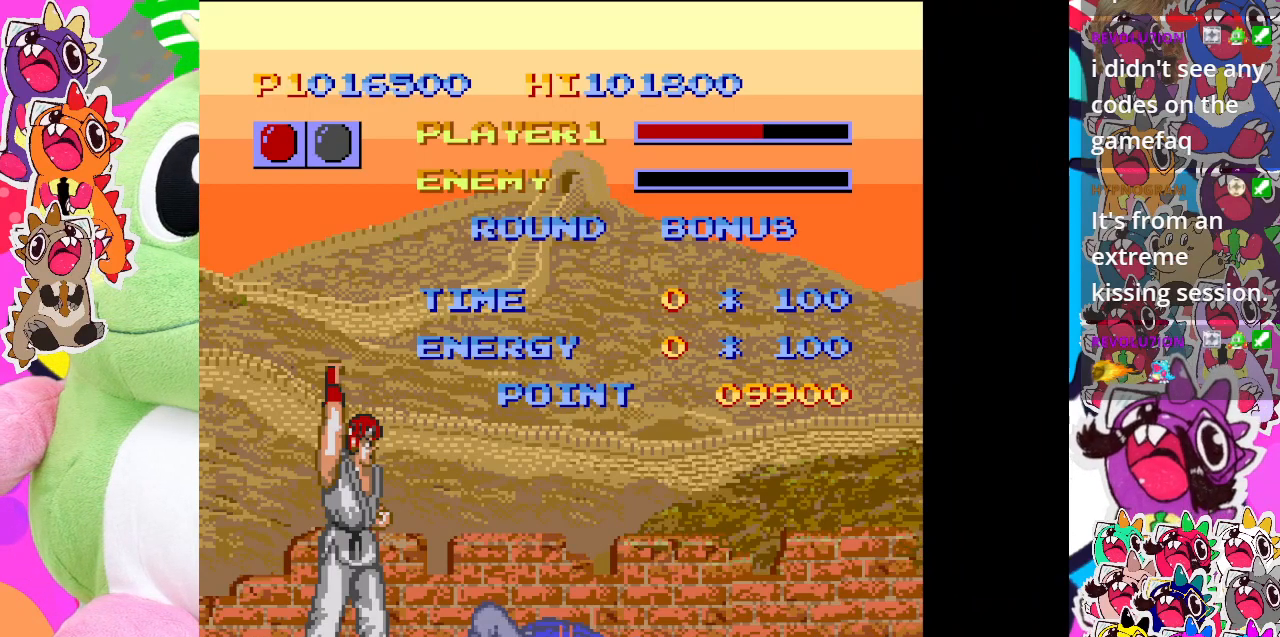
{"buttons": [], "left_stick": "center", "events": []}
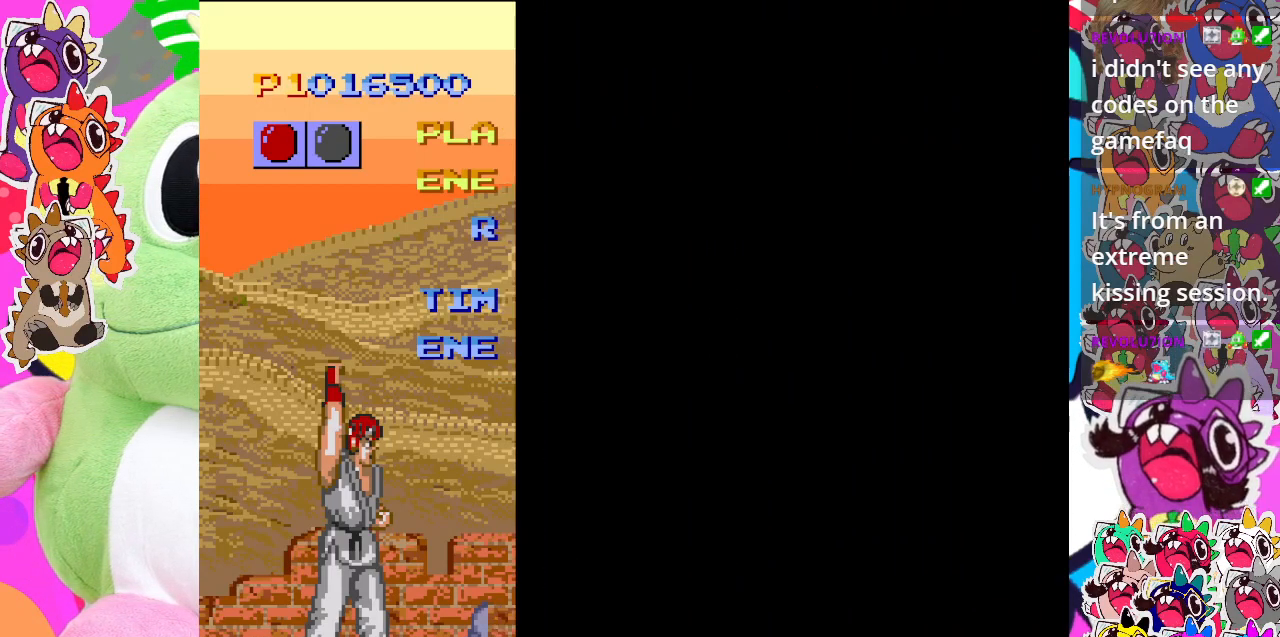
{"buttons": [], "left_stick": "center", "events": []}
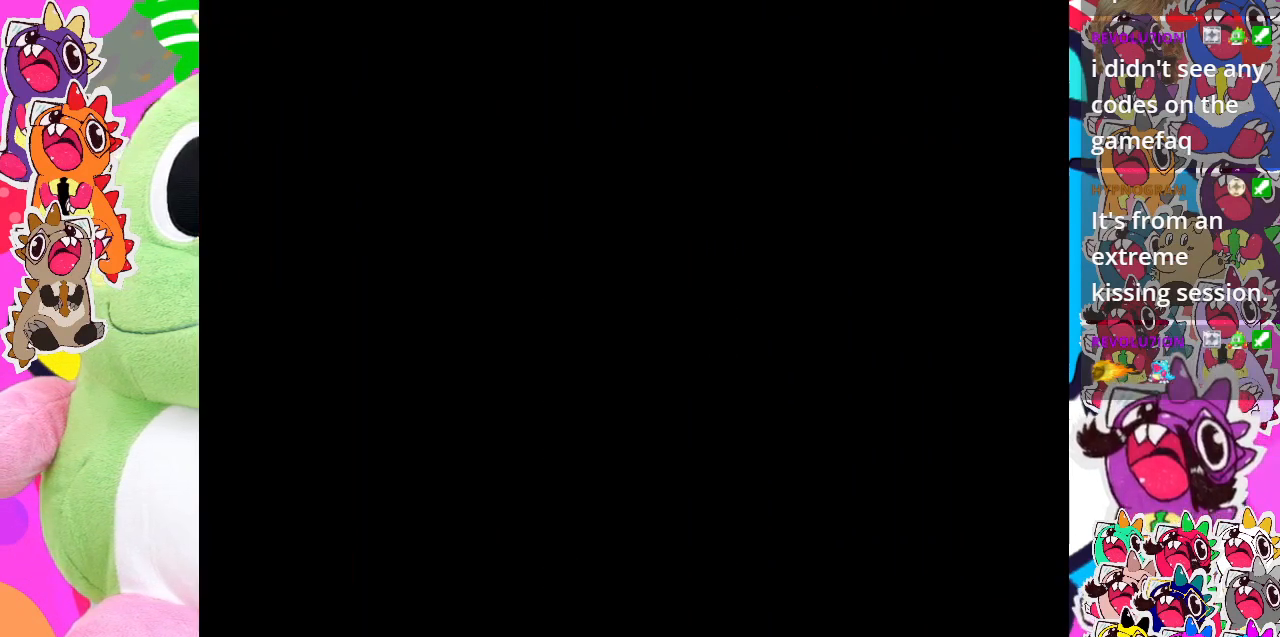
{"buttons": [], "left_stick": "center", "events": []}
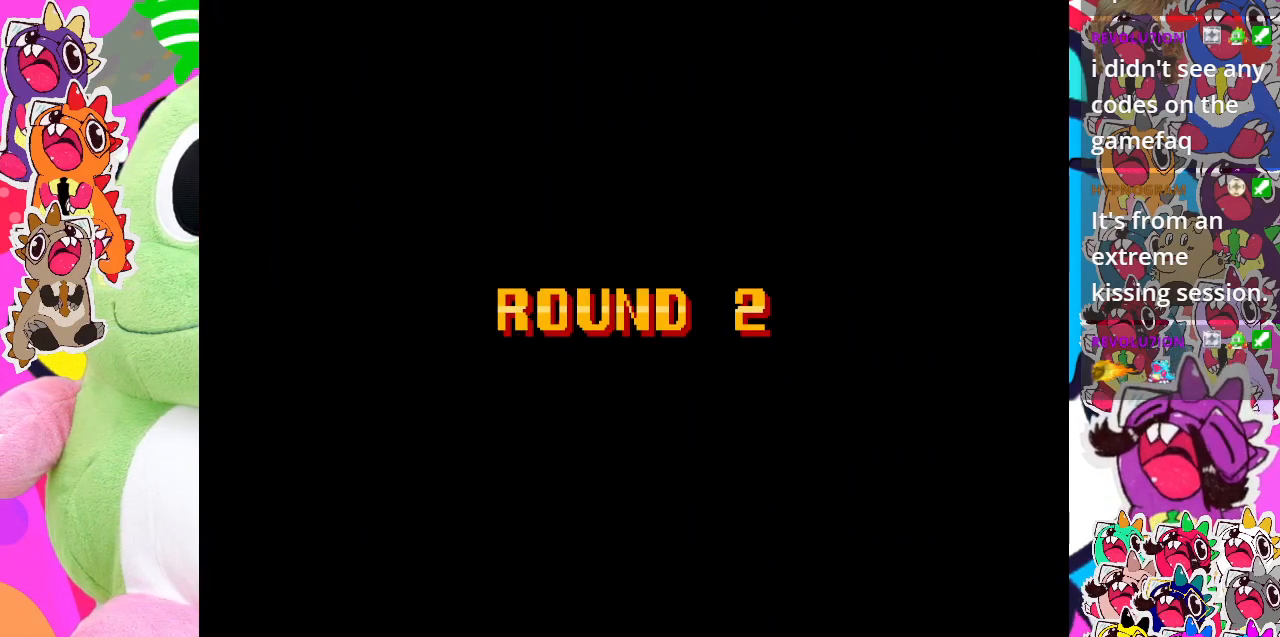
{"buttons": [], "left_stick": "center", "events": []}
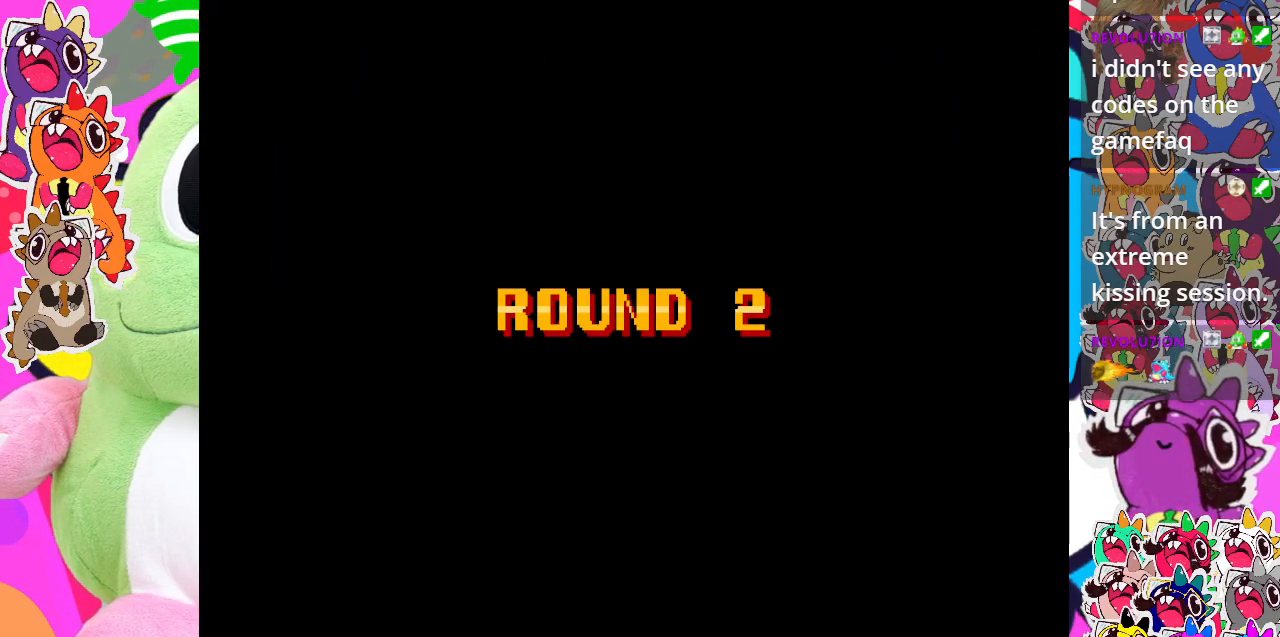
{"buttons": [], "left_stick": "center", "events": []}
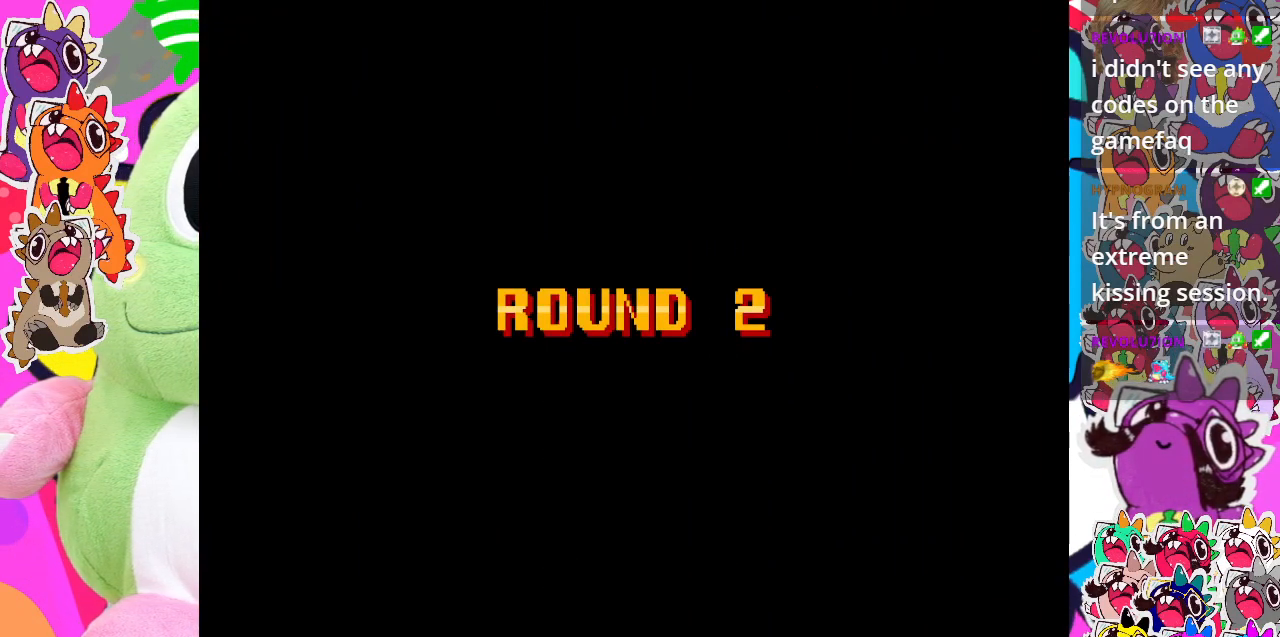
{"buttons": [], "left_stick": "center", "events": []}
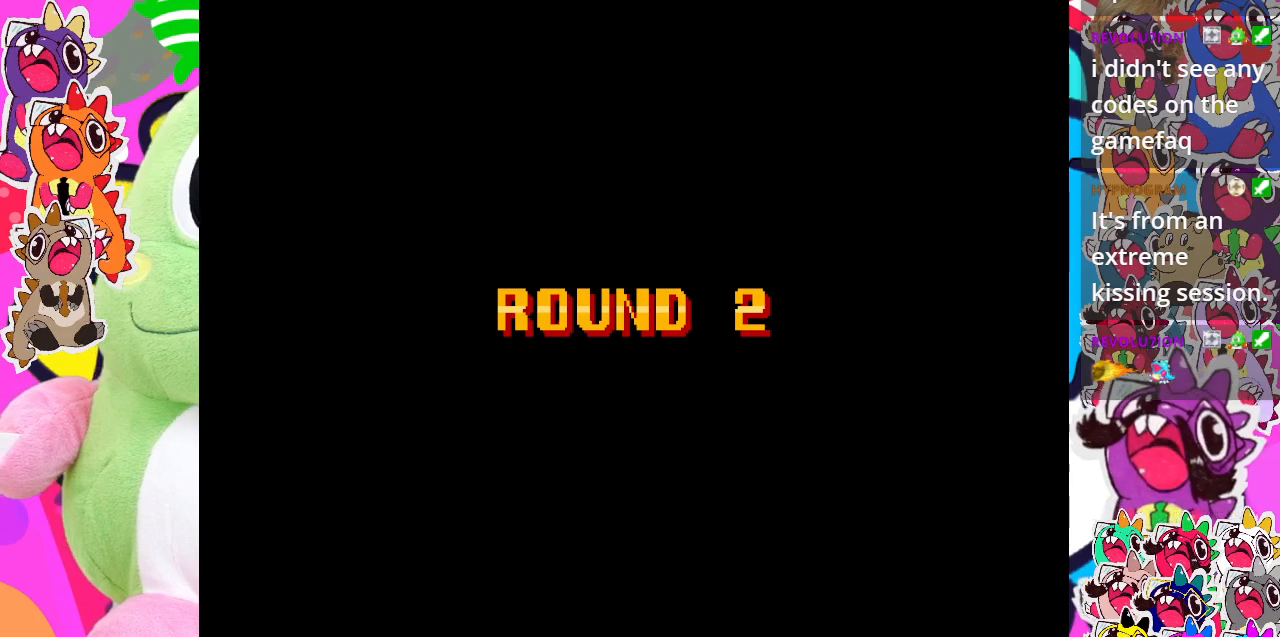
{"buttons": [], "left_stick": "center", "events": []}
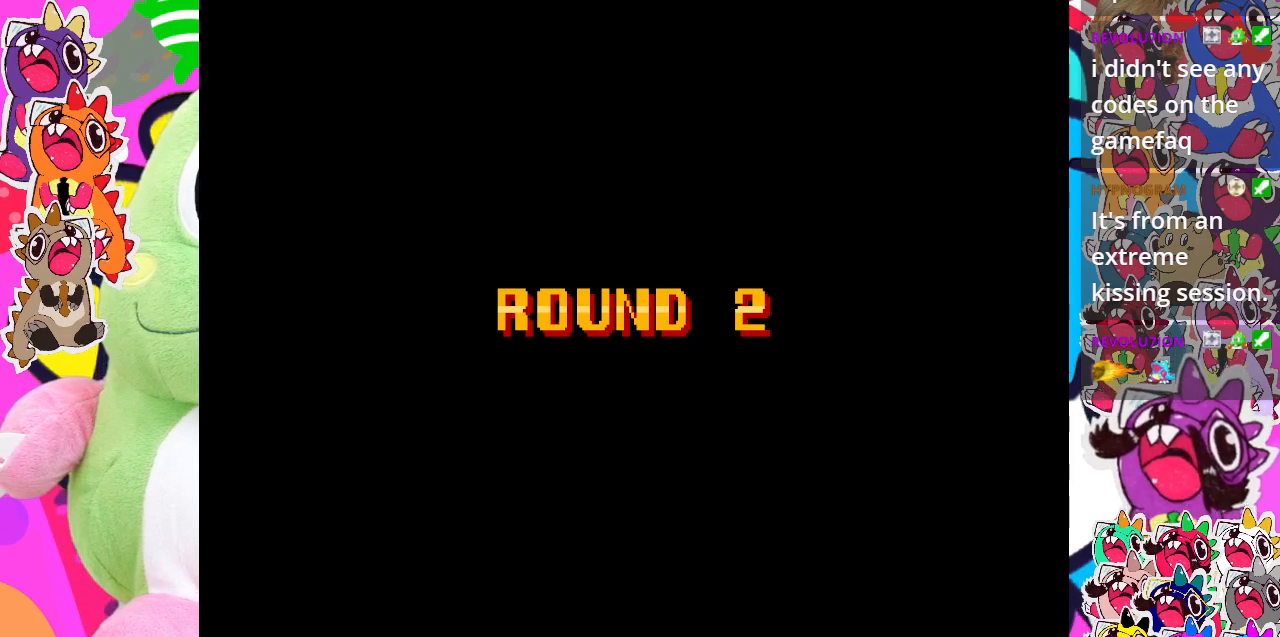
{"buttons": ["DPAD_LEFT"], "left_stick": "center", "events": [[450, "DPAD_LEFT", "down"]]}
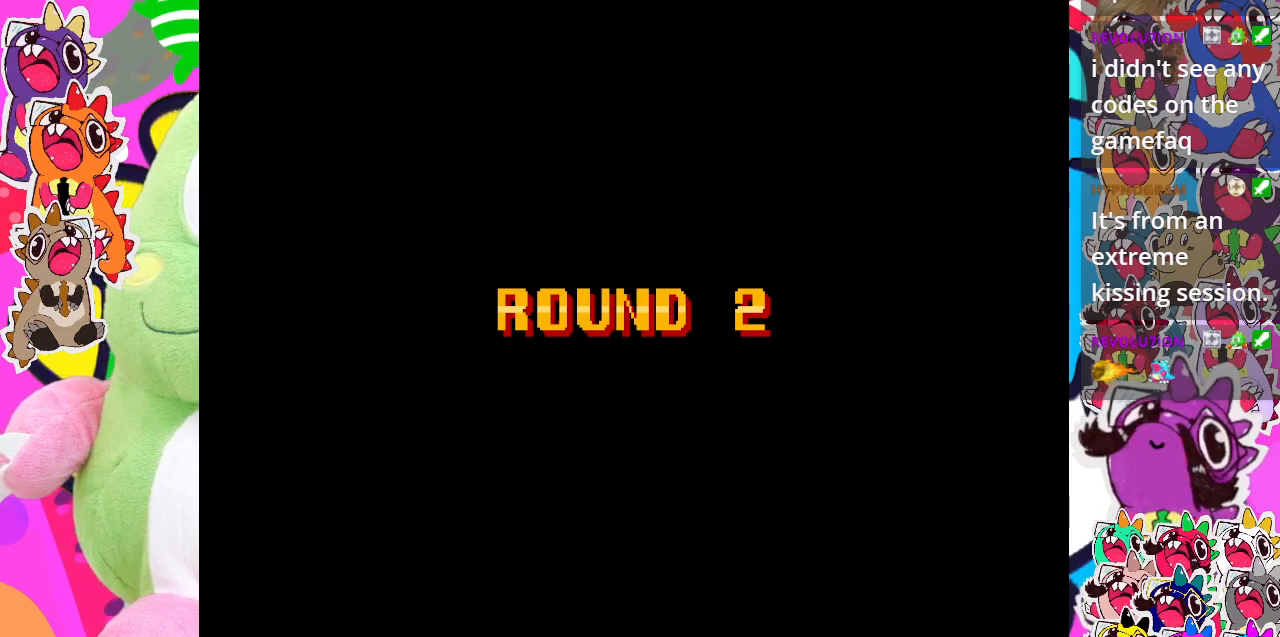
{"buttons": ["DPAD_LEFT"], "left_stick": "center", "events": []}
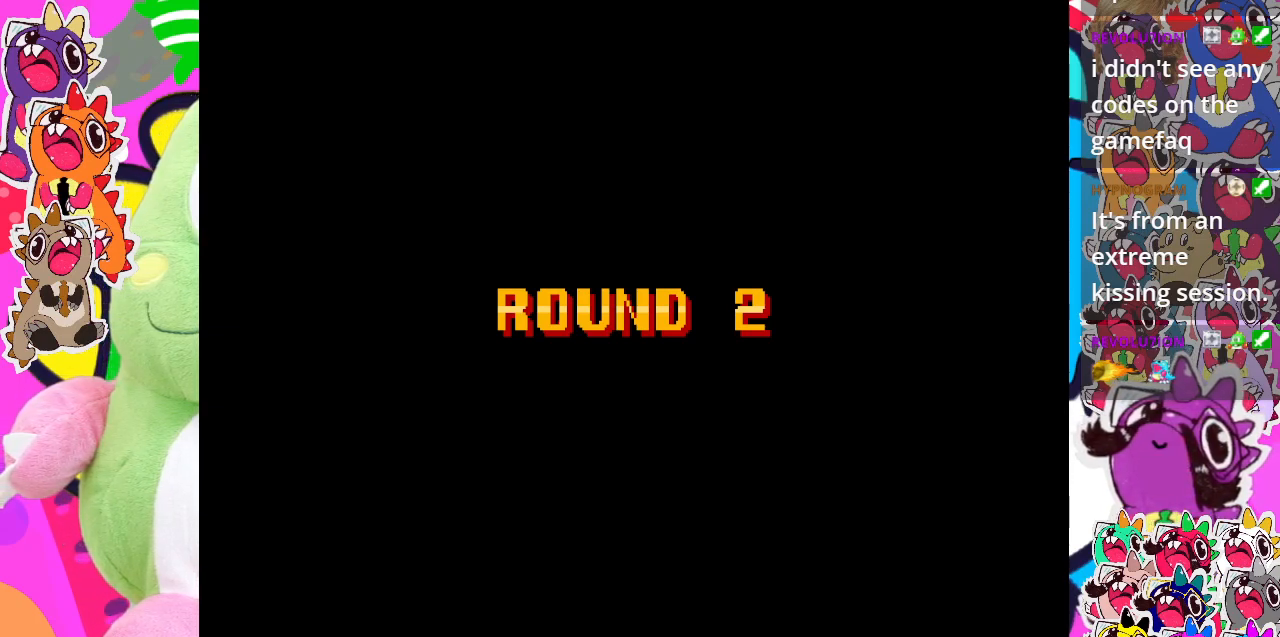
{"buttons": ["DPAD_LEFT"], "left_stick": "center", "events": []}
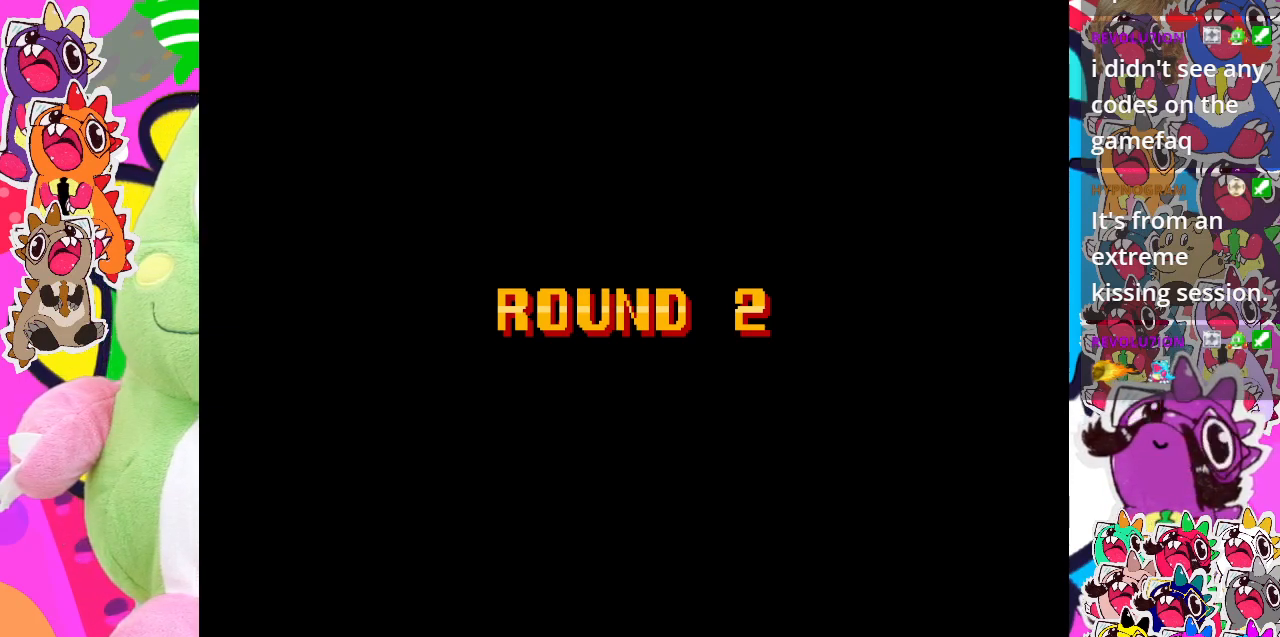
{"buttons": [], "left_stick": "center", "events": [[350, "DPAD_LEFT", "up"]]}
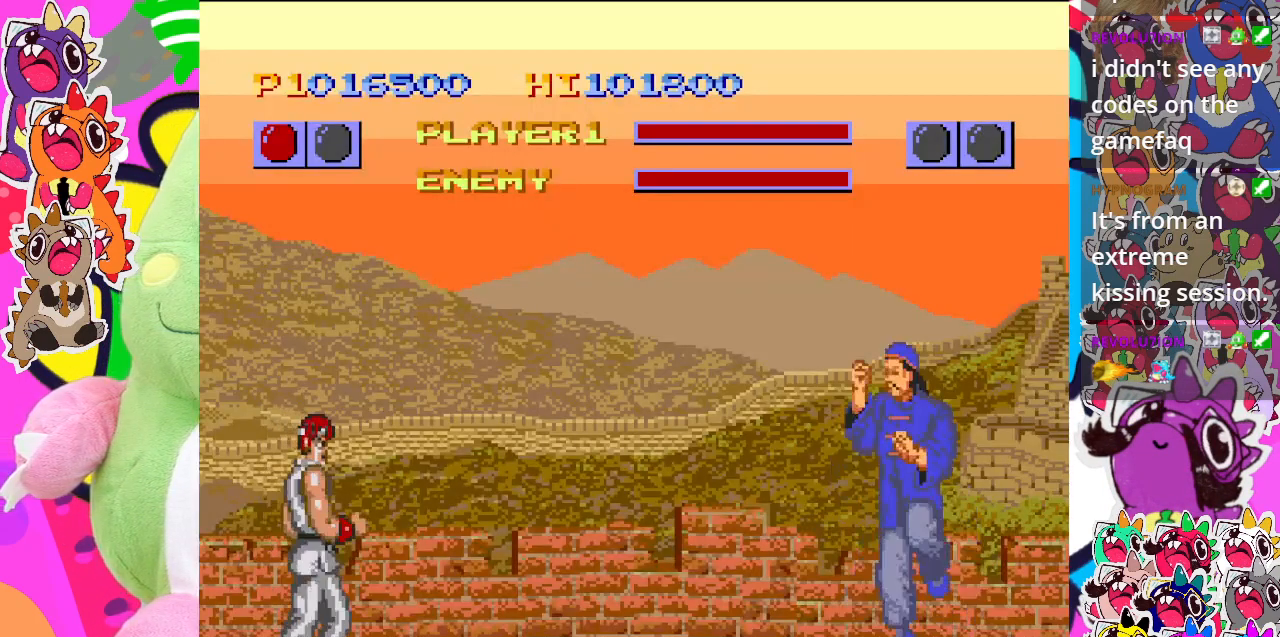
{"buttons": [], "left_stick": "center", "events": []}
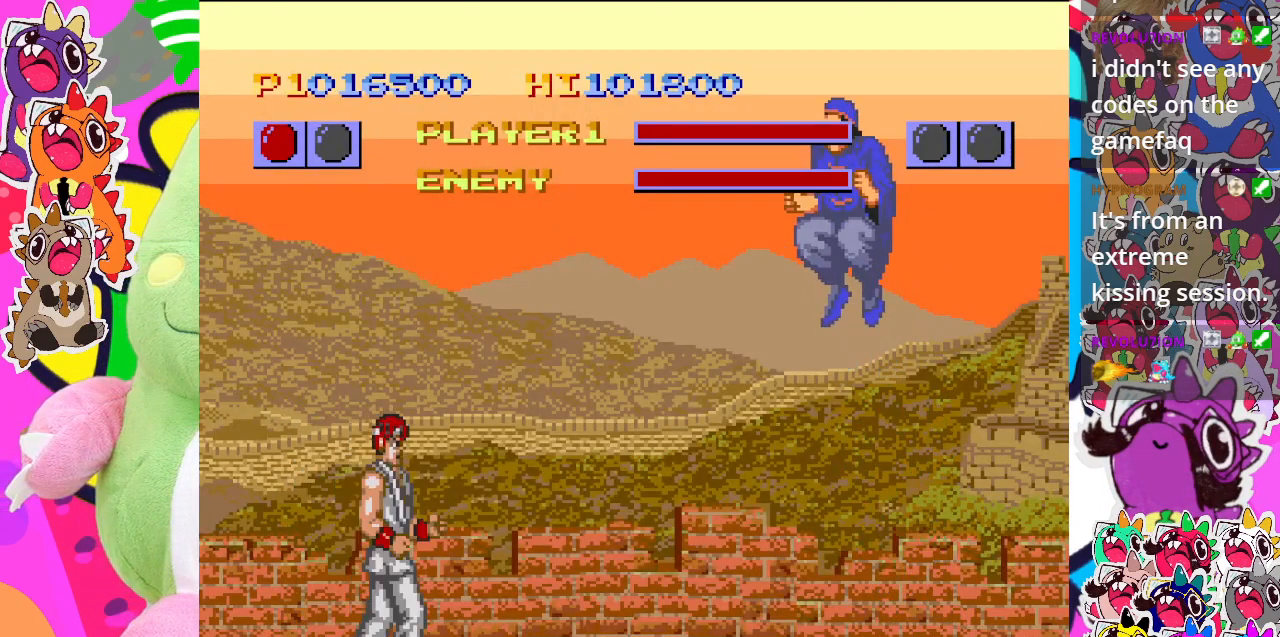
{"buttons": [], "left_stick": "center", "events": []}
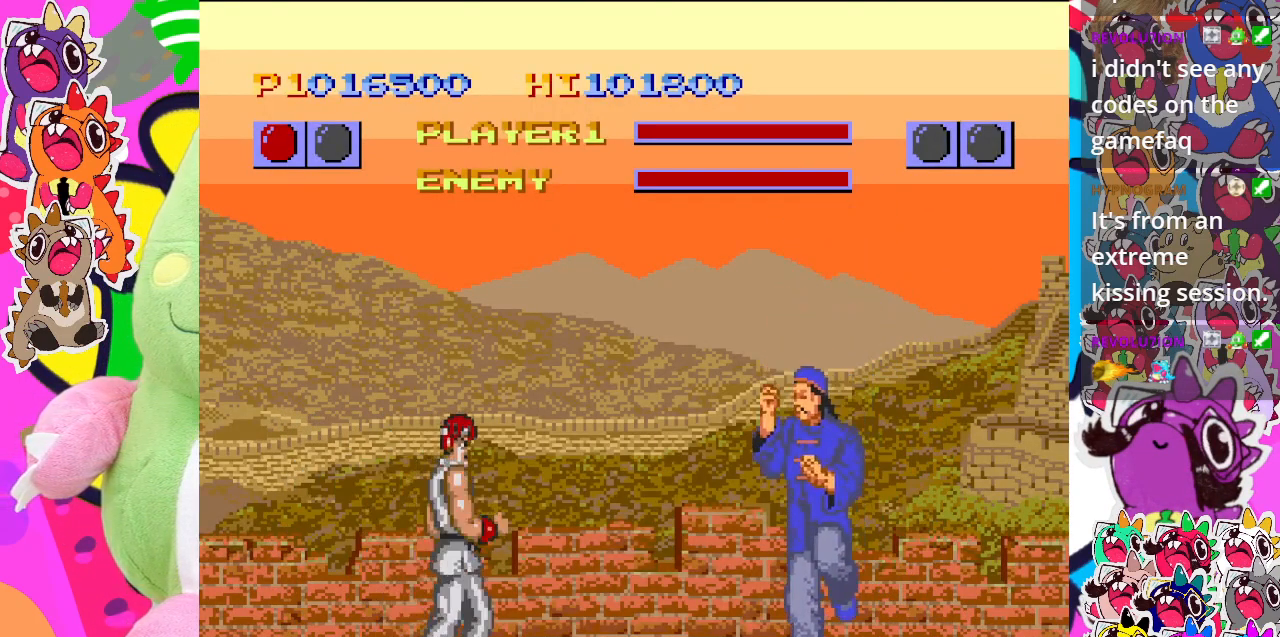
{"buttons": [], "left_stick": "center", "events": []}